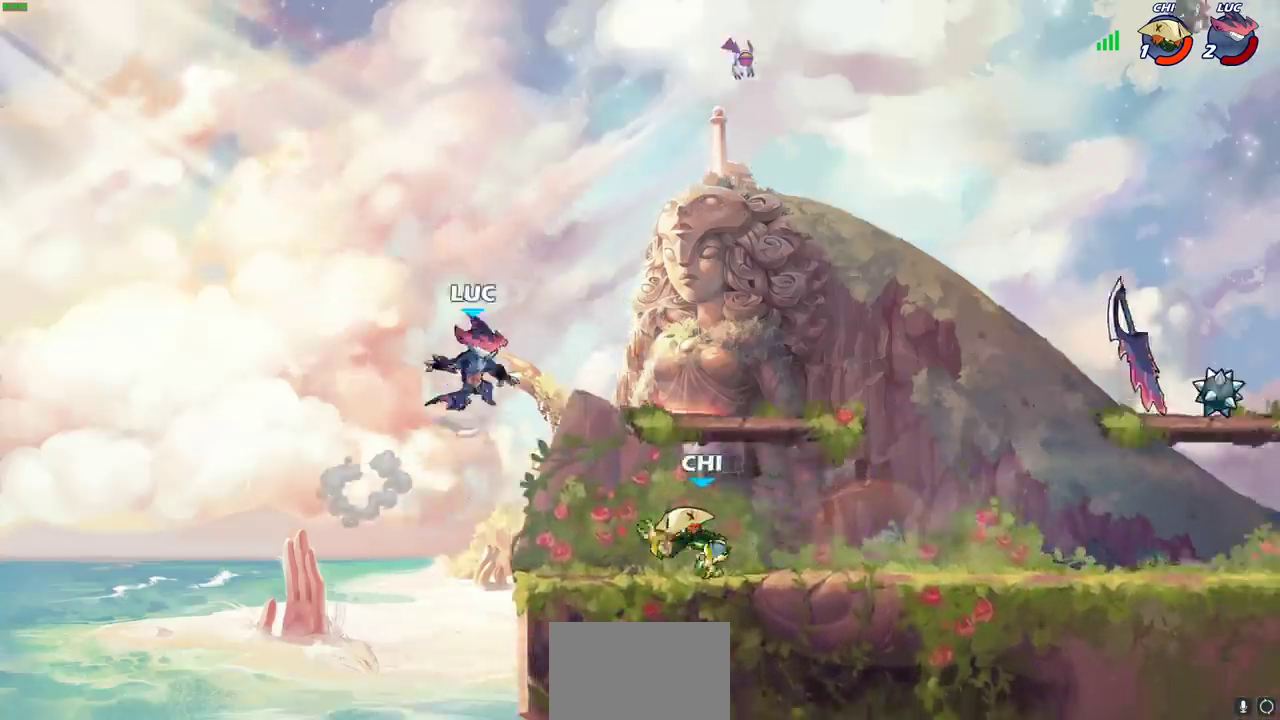
Gameplay with a controller (PlayStation layout); each line is a JSON object with the inputs held at the frame after it (dt_ms = milliseconds from this image to that frame). "events" lists button and stick changes between this image and that frame as [ms after this image, input, new state], when the widget could be followed in between. Not read: R1 R3 right_stick.
{"dt_ms": 400, "buttons": [], "left_stick": "down", "events": [[67, "left_stick", "up"], [167, "left_stick", "up-right"], [183, "CROSS", "up"], [283, "left_stick", "right"], [400, "left_stick", "down"]]}
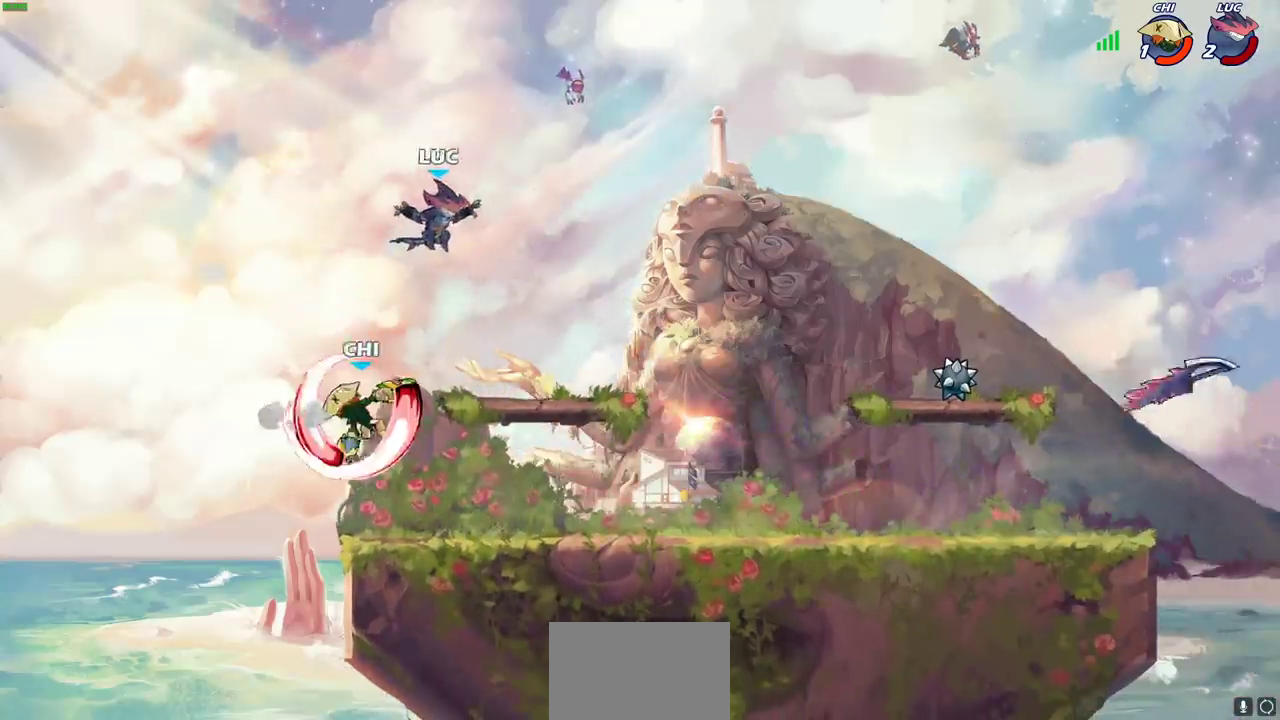
{"dt_ms": 700, "buttons": [], "left_stick": "down", "events": [[183, "left_stick", "down-left"], [317, "left_stick", "up-right"], [567, "SQUARE", "down"], [650, "SQUARE", "up"], [650, "left_stick", "down"]]}
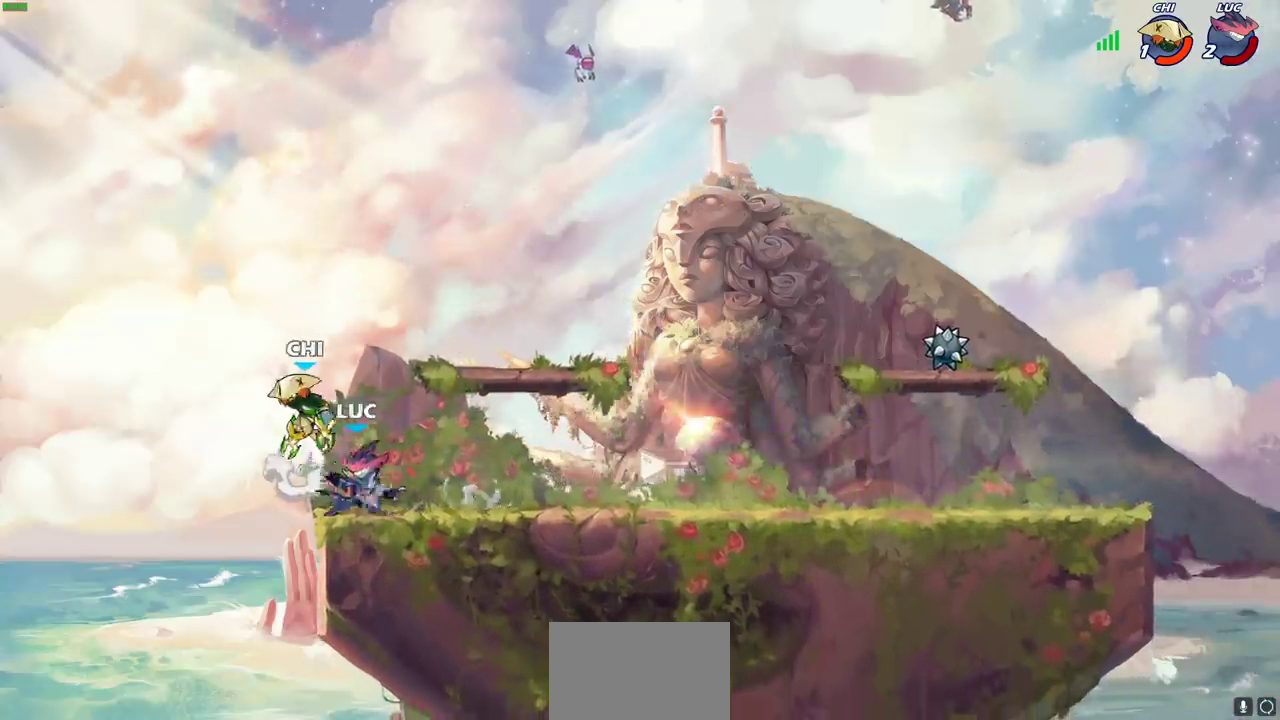
{"dt_ms": 300, "buttons": [], "left_stick": "center"}
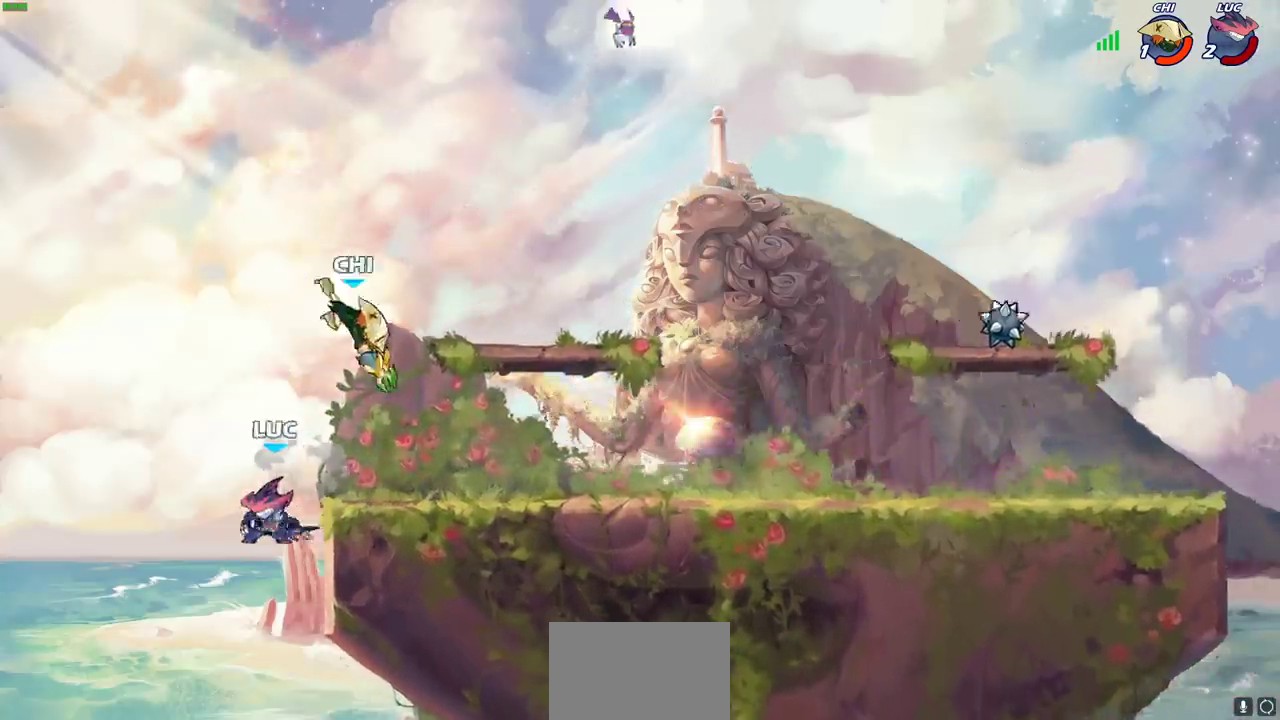
{"dt_ms": 300, "buttons": ["CROSS", "CIRCLE"], "left_stick": "right"}
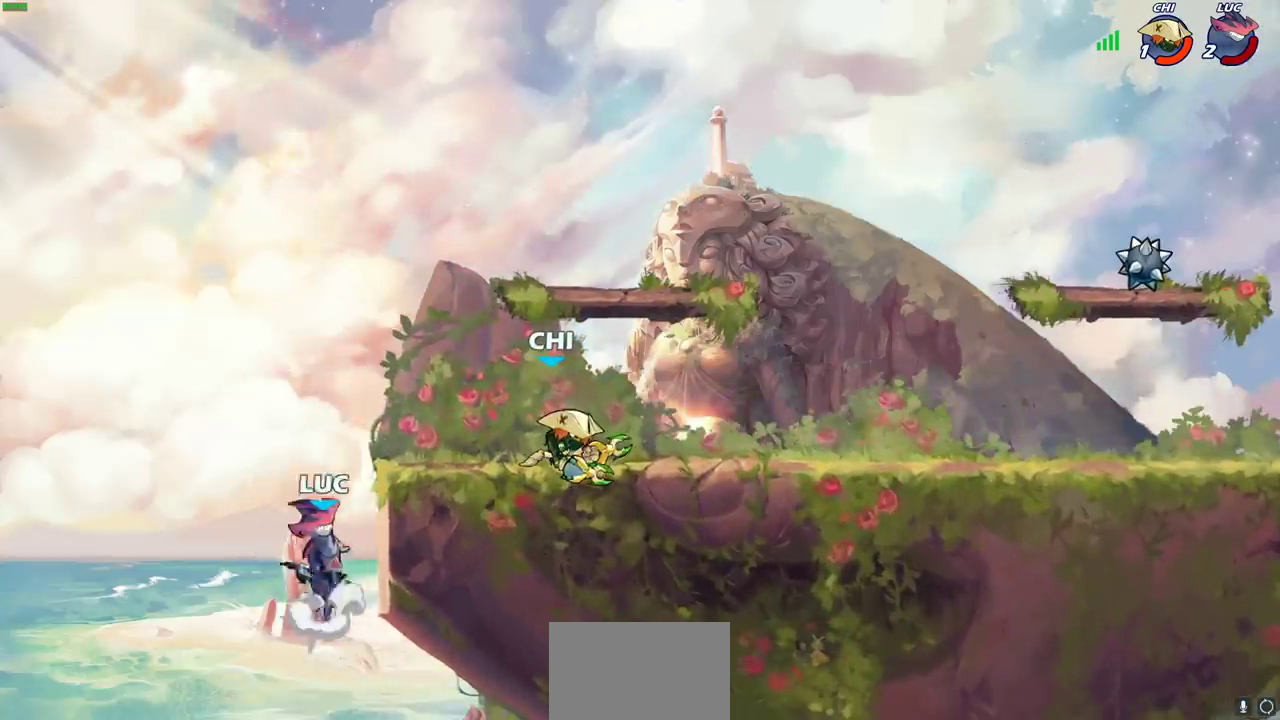
{"dt_ms": 900, "buttons": [], "left_stick": "down-left"}